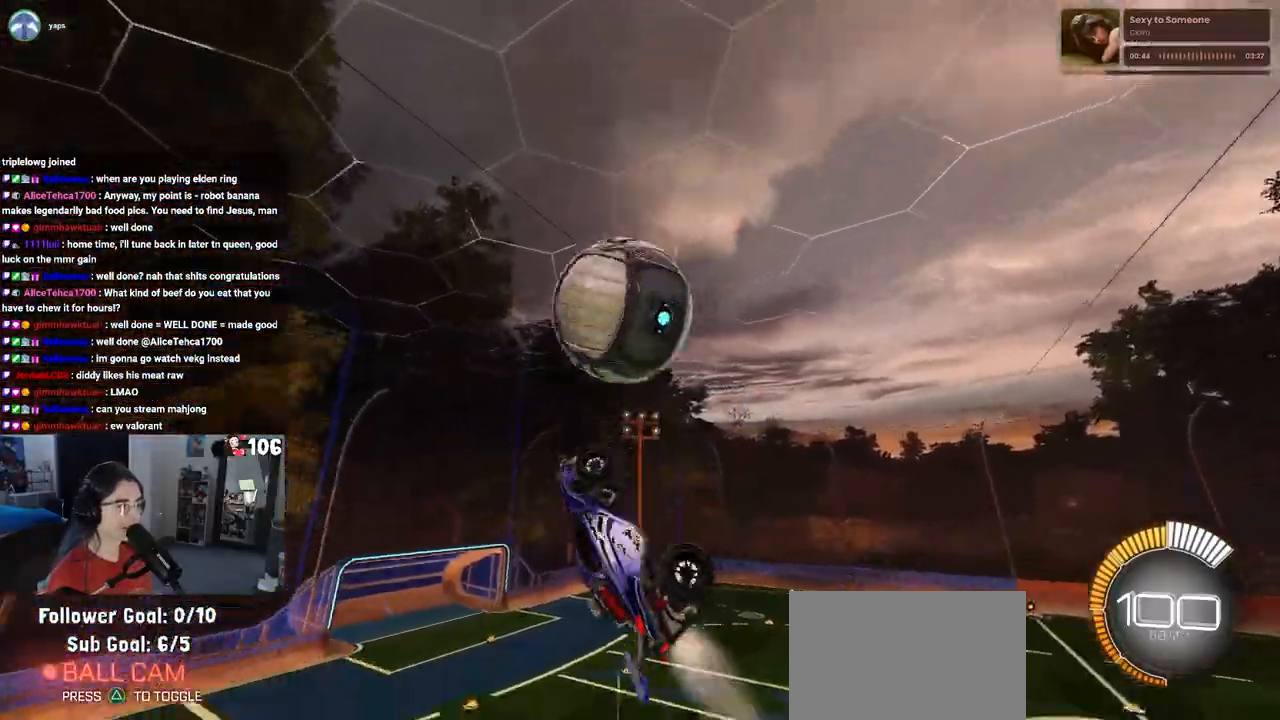
Gameplay with a controller (PlayStation layout); each line is a JSON object with the inputs held at the frame after it. "events" lists button and stick changes between this image and that frame as [ms after this image, input, new state], when the widget could be followed in between. Not read: R2.
{"buttons": ["L1", "R1"], "left_stick": "left", "right_stick": "center", "events": [[200, "left_stick", "left"], [383, "L1", "down"]]}
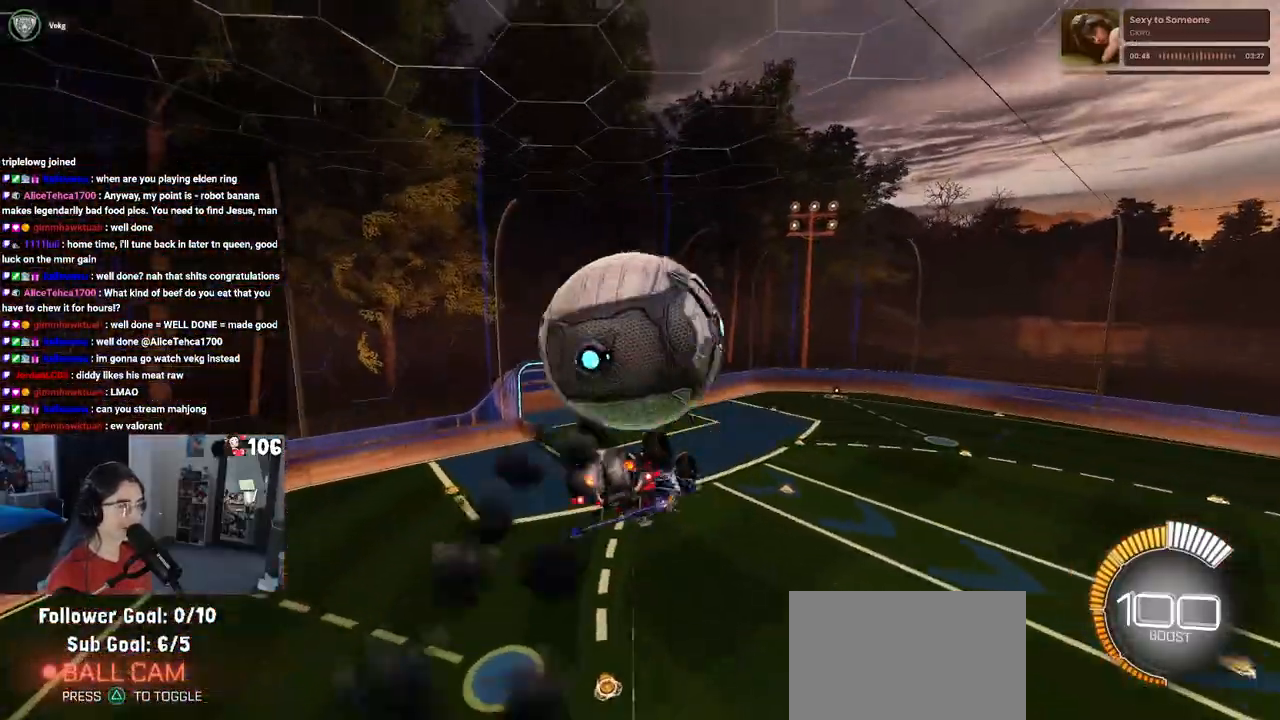
{"buttons": ["R1"], "left_stick": "up", "right_stick": "center", "events": [[167, "left_stick", "up-left"], [300, "left_stick", "up"], [400, "left_stick", "up-right"], [483, "L1", "up"], [500, "left_stick", "up"]]}
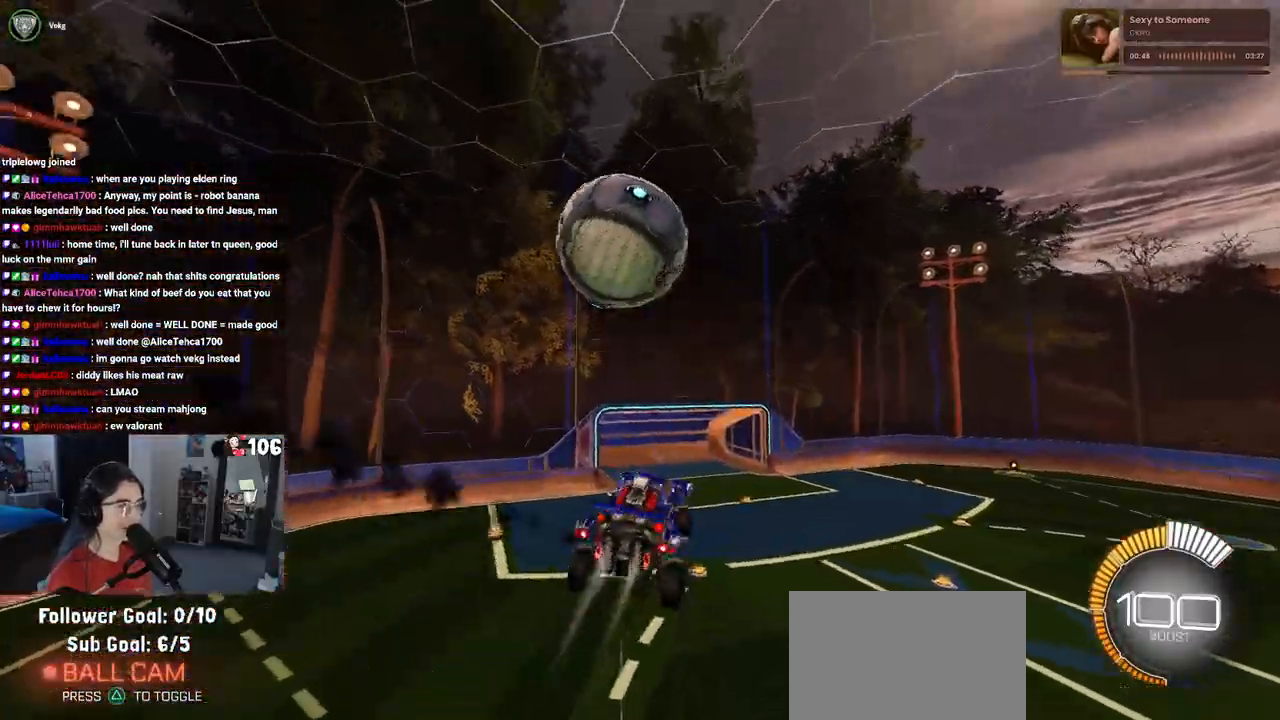
{"buttons": ["R1"], "left_stick": "center", "right_stick": "center", "events": [[33, "left_stick", "up-left"], [67, "CROSS", "down"], [167, "CROSS", "up"], [167, "R1", "up"], [183, "left_stick", "down"], [233, "left_stick", "down-right"], [400, "R1", "down"], [483, "left_stick", "center"]]}
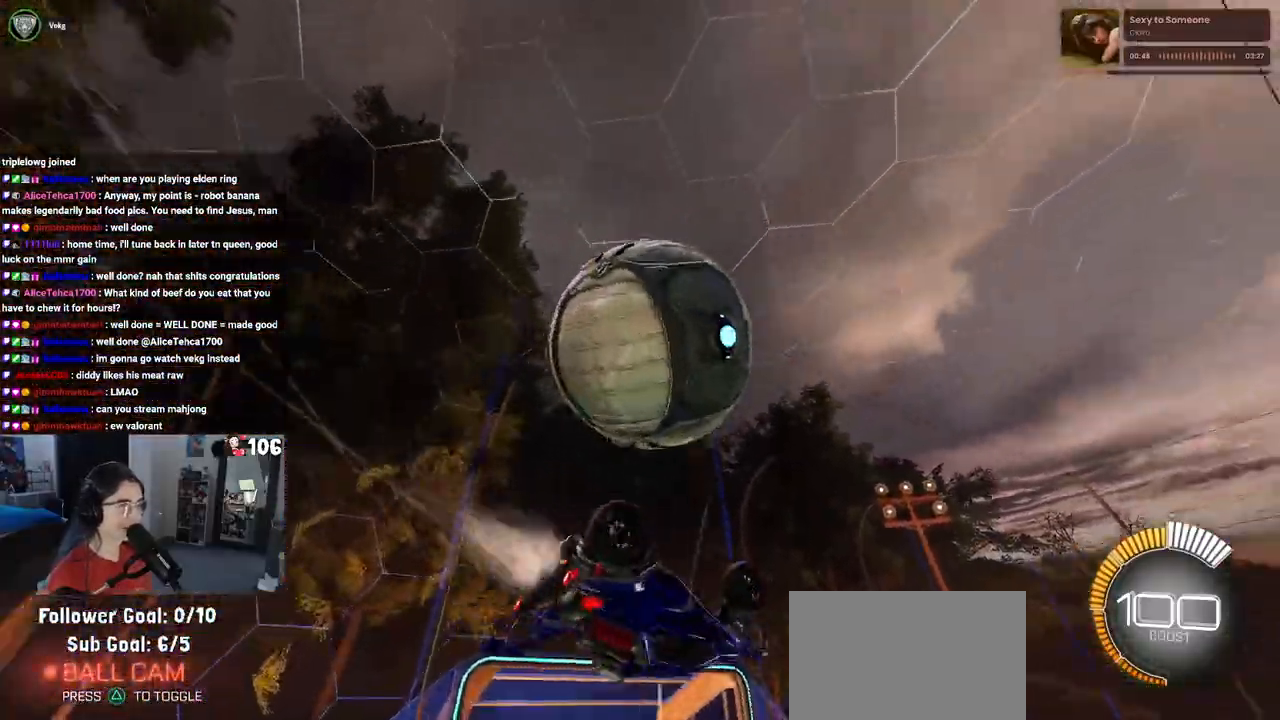
{"buttons": ["L1"], "left_stick": "right", "right_stick": "center", "events": [[233, "left_stick", "right"], [250, "L1", "down"], [300, "R1", "up"]]}
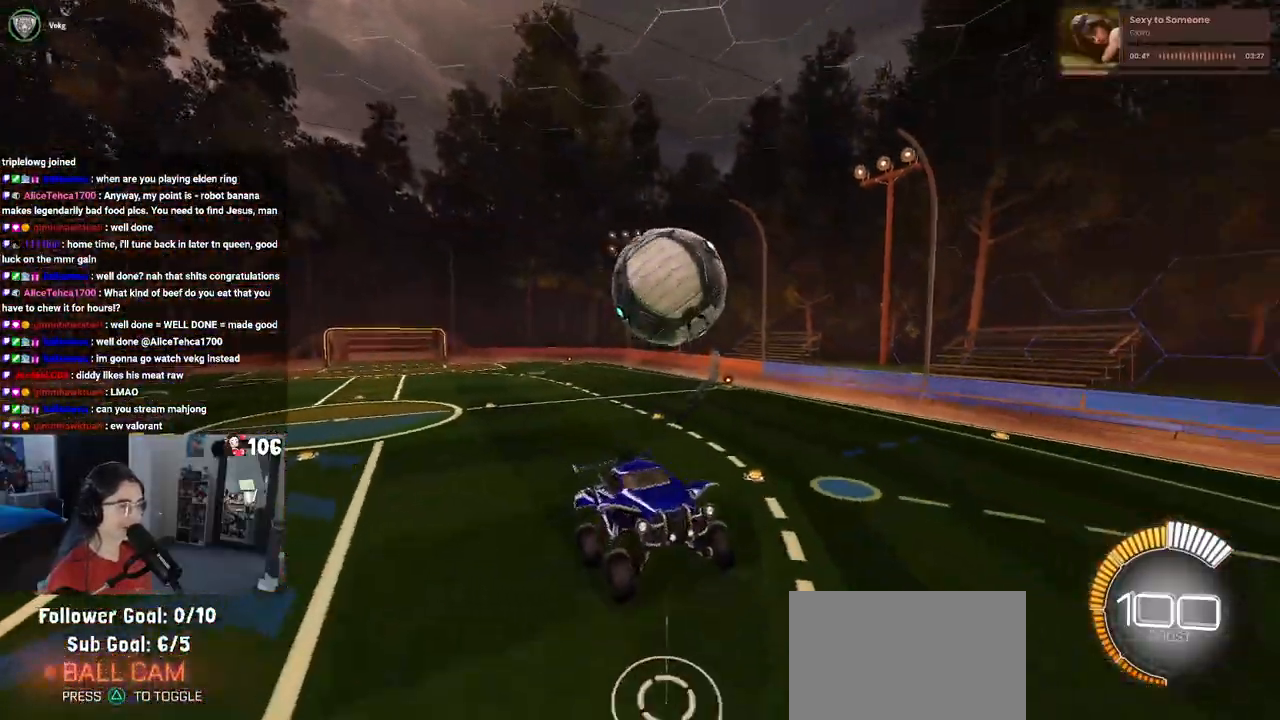
{"buttons": ["SQUARE"], "left_stick": "right", "right_stick": "center", "events": [[17, "left_stick", "up-right"], [117, "L1", "up"], [400, "left_stick", "right"], [467, "SQUARE", "down"]]}
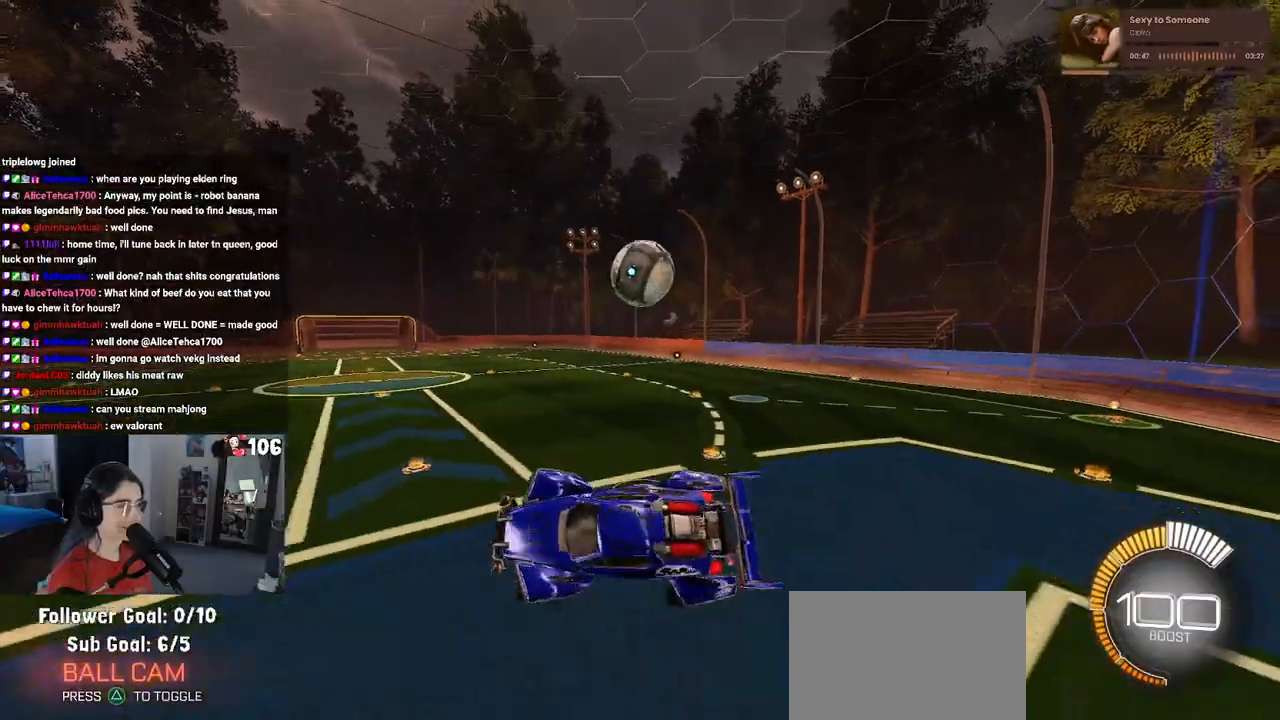
{"buttons": ["R1"], "left_stick": "right", "right_stick": "center", "events": [[133, "SQUARE", "up"], [167, "left_stick", "center"], [433, "R1", "down"], [433, "left_stick", "right"]]}
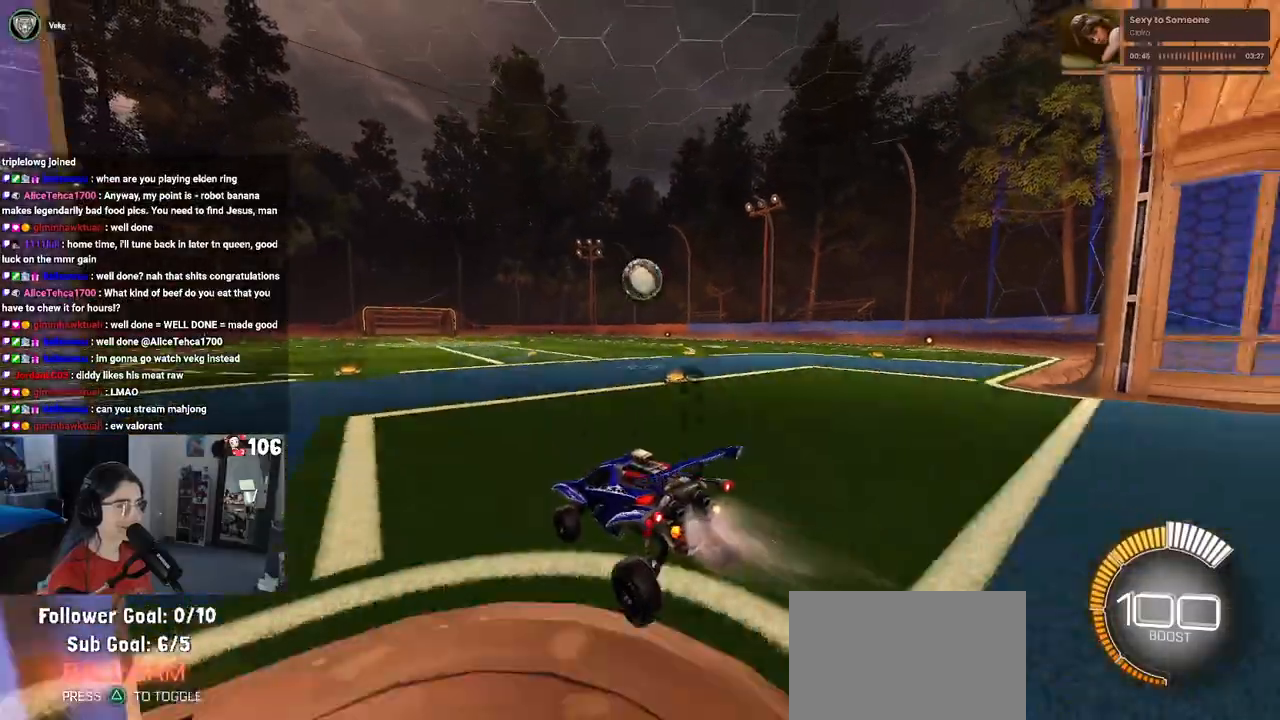
{"buttons": ["R1"], "left_stick": "right", "right_stick": "center", "events": []}
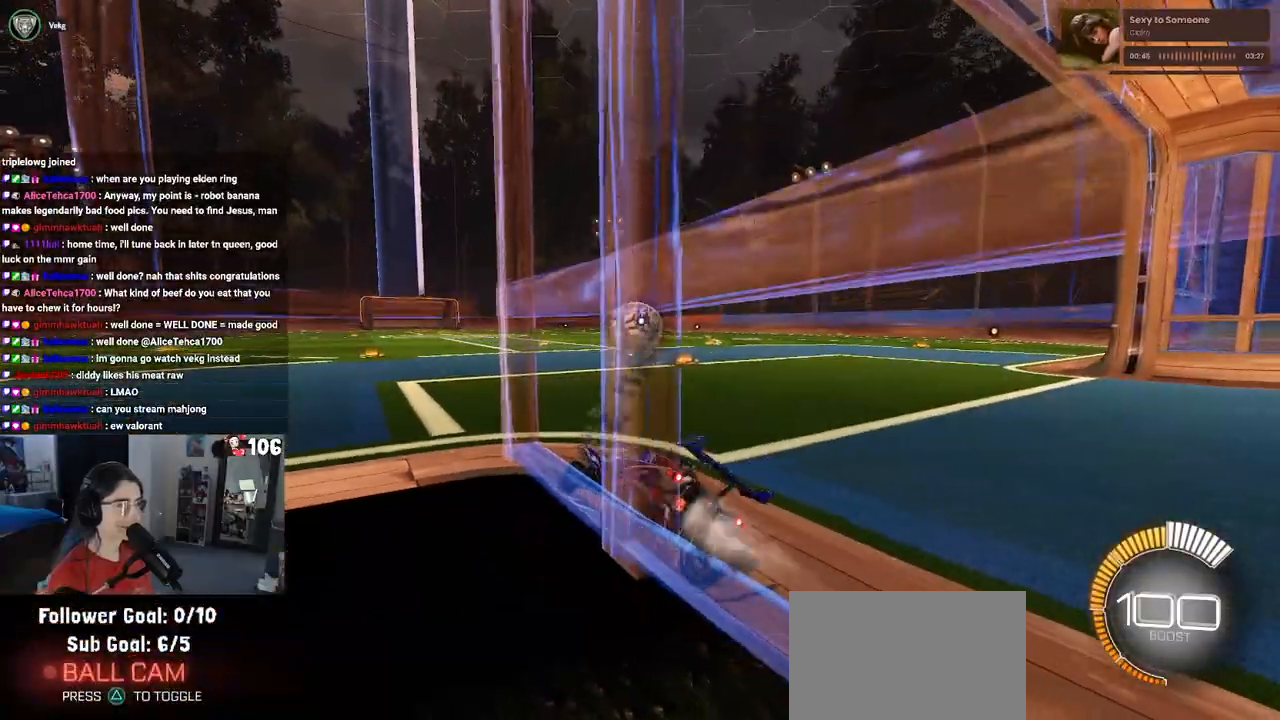
{"buttons": ["CROSS"], "left_stick": "down", "right_stick": "center", "events": [[133, "R1", "up"], [250, "left_stick", "center"], [483, "CROSS", "down"], [500, "left_stick", "down"]]}
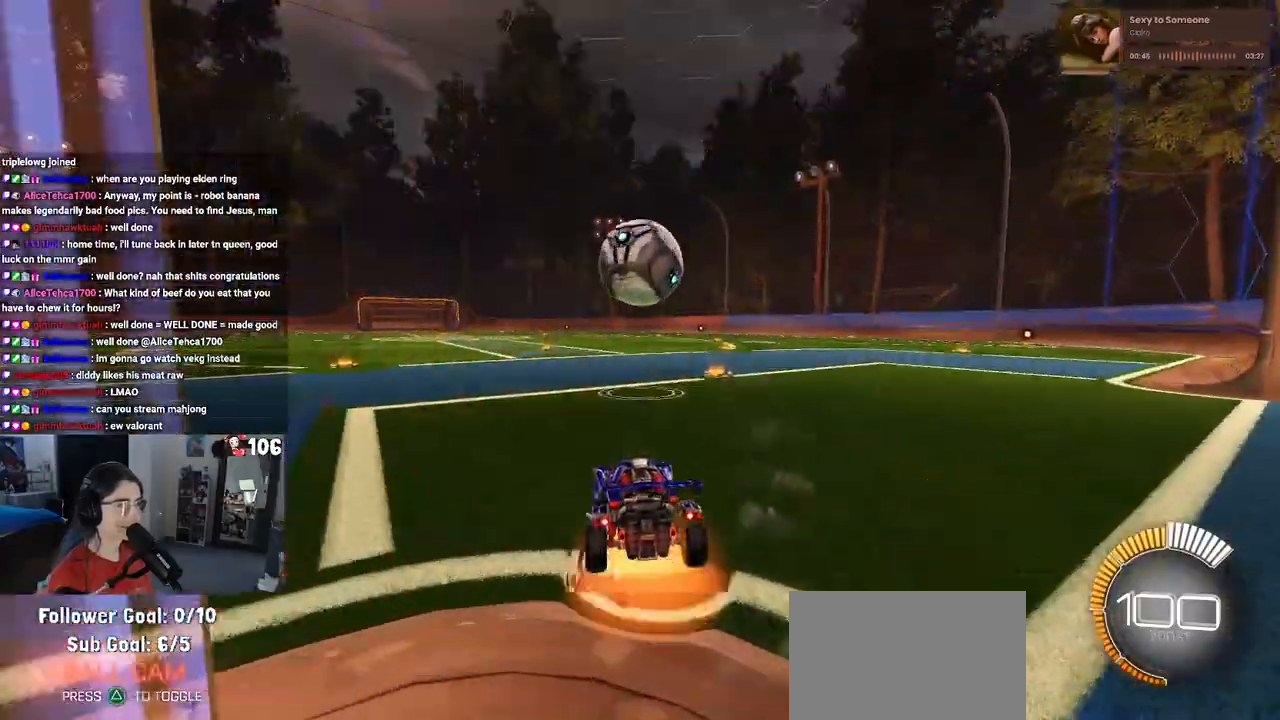
{"buttons": ["L1", "R1"], "left_stick": "up", "right_stick": "center", "events": [[183, "CROSS", "up"], [200, "left_stick", "right"], [233, "CROSS", "down"], [267, "R1", "down"], [333, "L1", "down"], [333, "left_stick", "up"], [383, "CROSS", "up"]]}
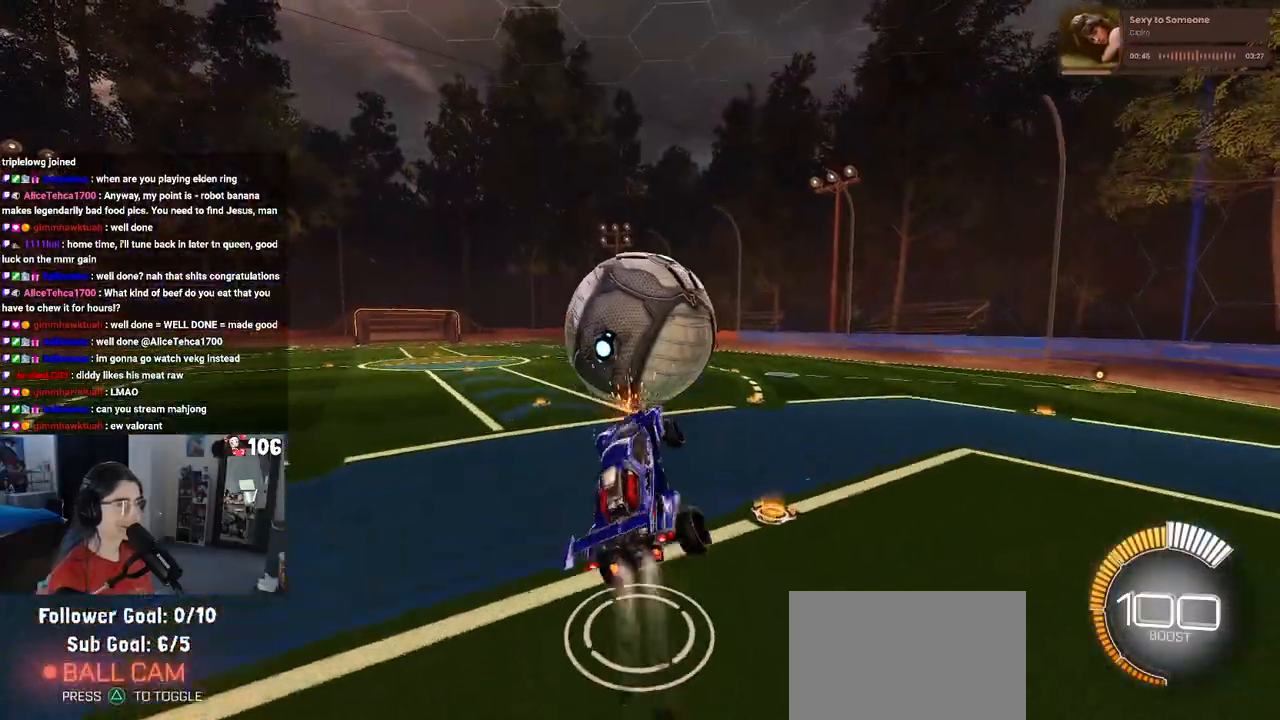
{"buttons": ["L1", "R1"], "left_stick": "up-right", "right_stick": "center", "events": [[100, "left_stick", "left"], [400, "left_stick", "center"], [450, "left_stick", "right"], [500, "left_stick", "up-right"]]}
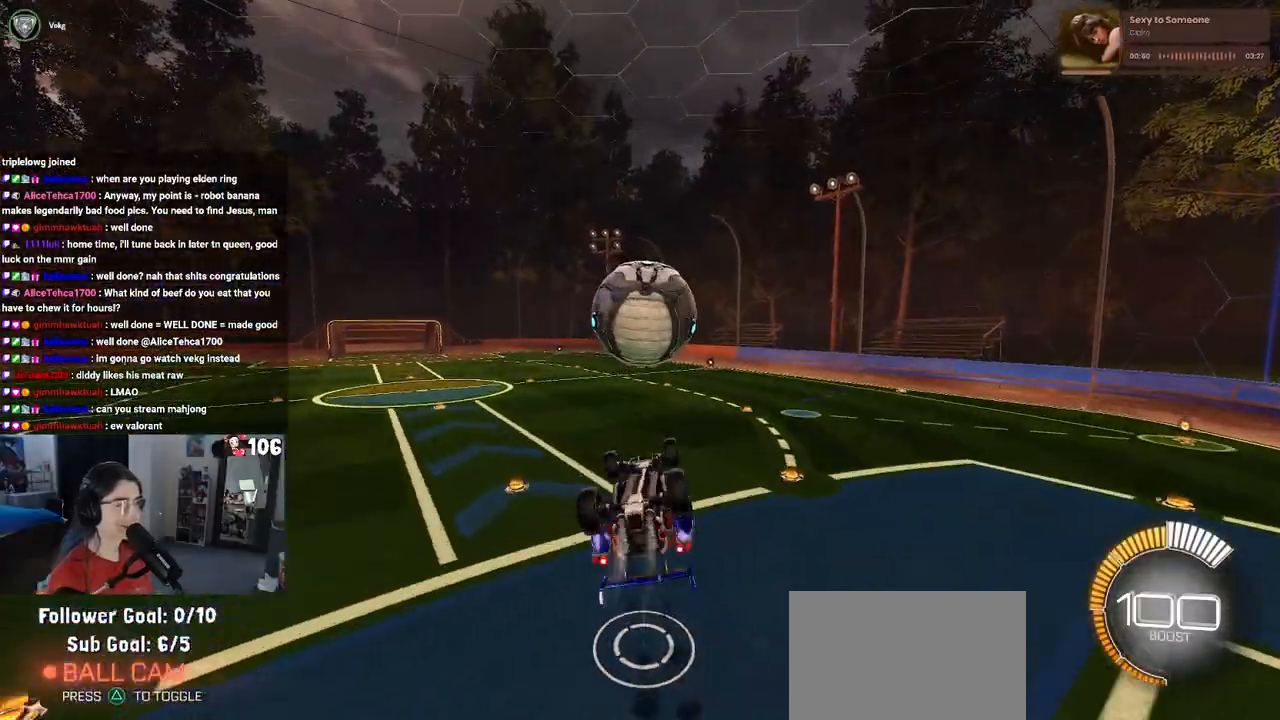
{"buttons": [], "left_stick": "right", "right_stick": "center", "events": [[117, "left_stick", "center"], [183, "TRIANGLE", "down"], [200, "left_stick", "right"], [317, "TRIANGLE", "up"], [367, "R1", "up"], [467, "L1", "up"]]}
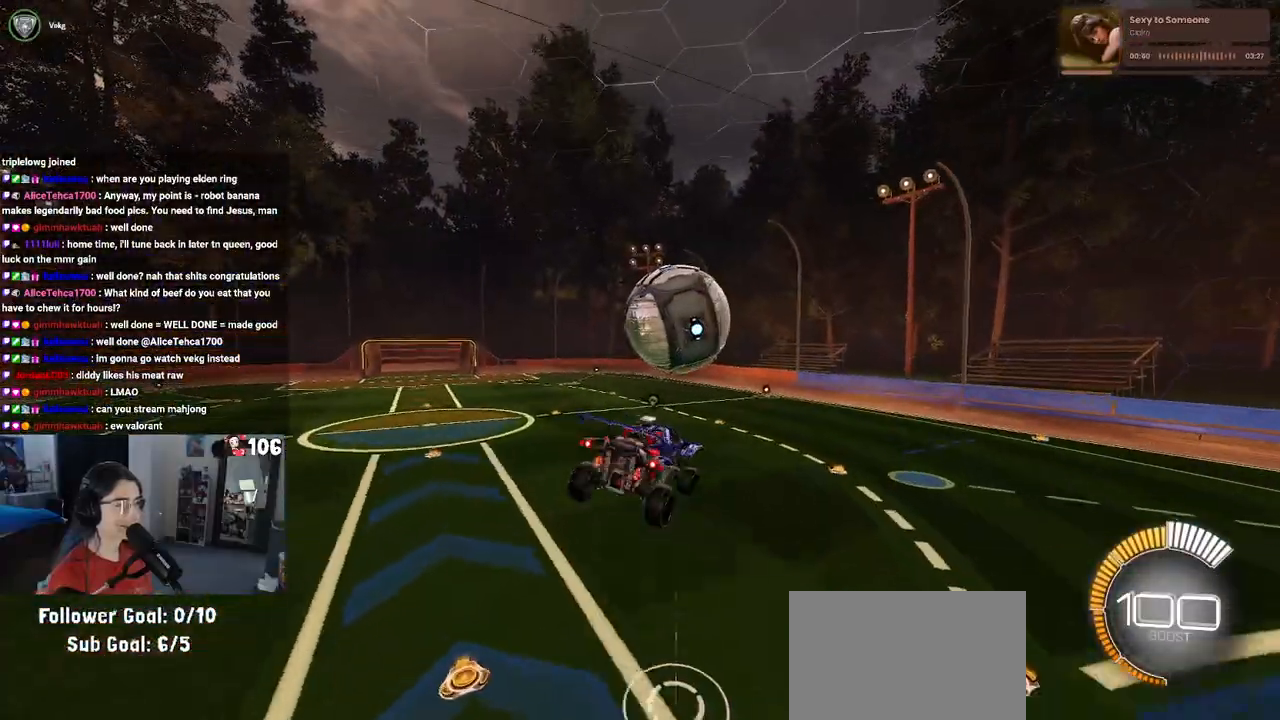
{"buttons": [], "left_stick": "right", "right_stick": "center", "events": [[17, "R1", "down"], [183, "R1", "up"]]}
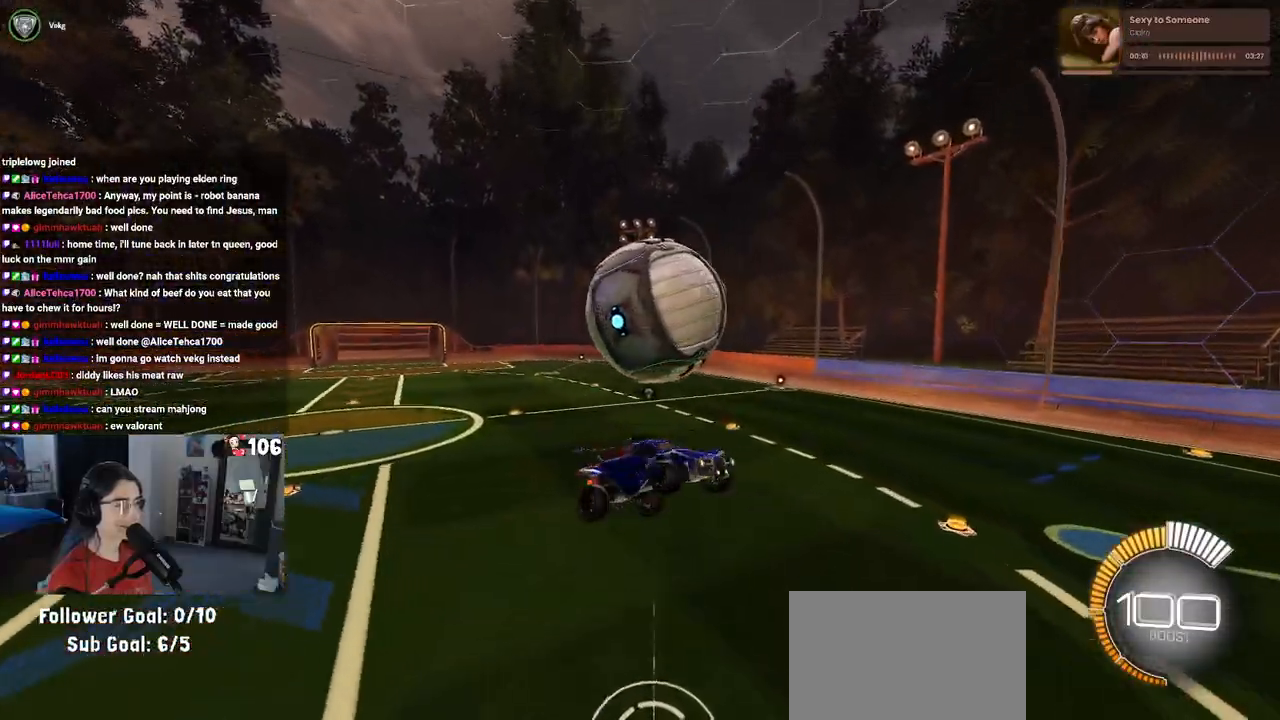
{"buttons": ["SQUARE"], "left_stick": "center", "right_stick": "center", "events": [[100, "R1", "down"], [250, "R1", "up"], [267, "left_stick", "center"], [450, "SQUARE", "down"]]}
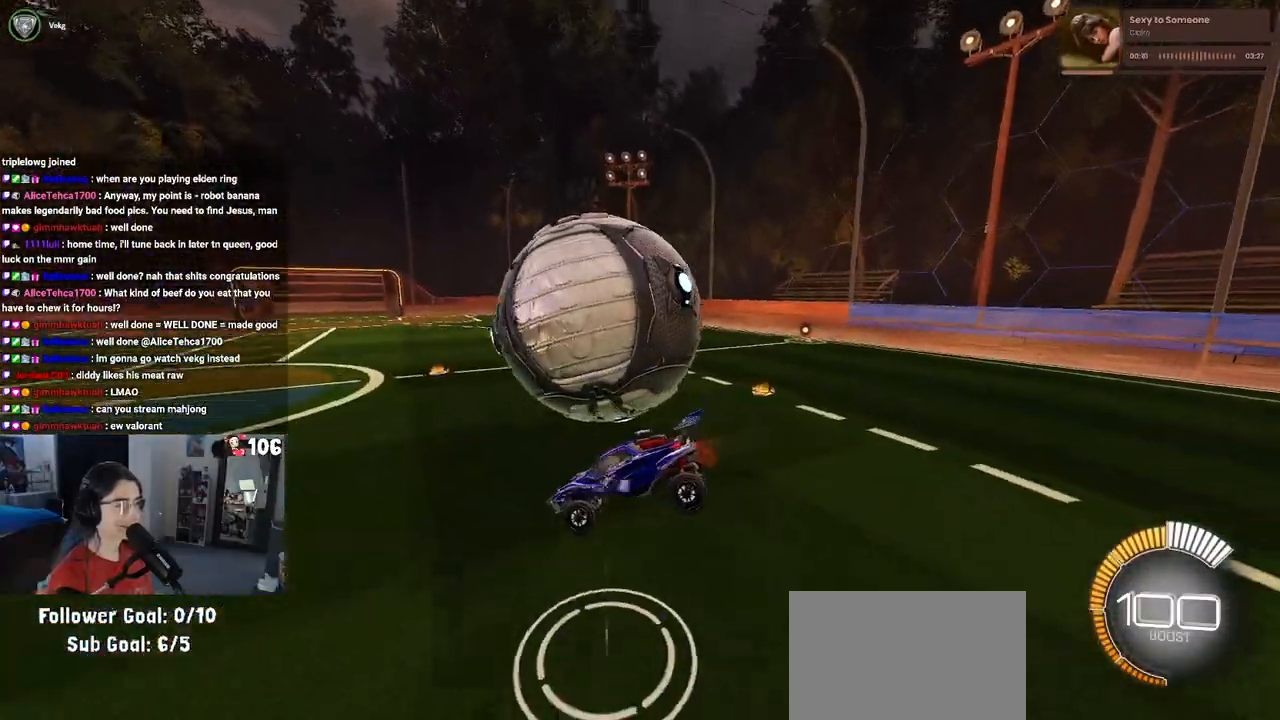
{"buttons": ["SQUARE"], "left_stick": "left", "right_stick": "center", "events": [[283, "left_stick", "down-left"], [300, "CROSS", "down"], [467, "CROSS", "up"], [483, "left_stick", "left"]]}
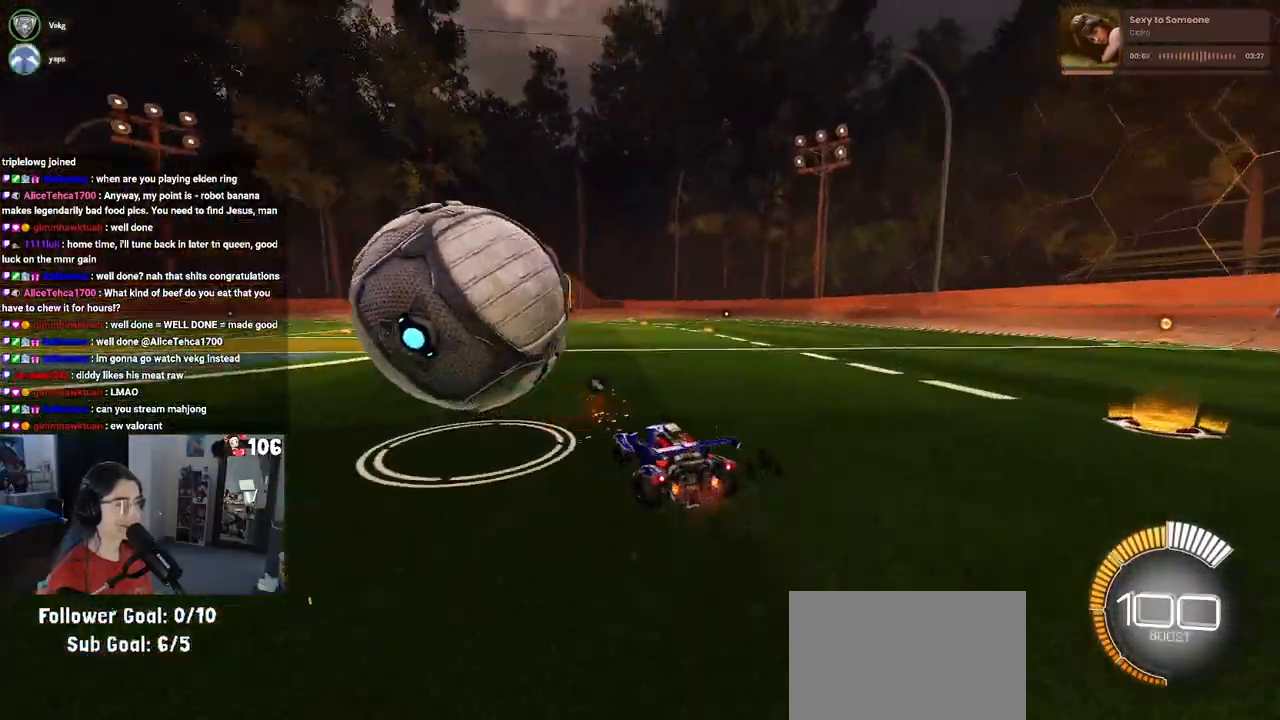
{"buttons": ["SQUARE", "R1"], "left_stick": "center", "right_stick": "center", "events": [[183, "left_stick", "center"], [283, "left_stick", "right"], [350, "R1", "down"], [433, "left_stick", "center"]]}
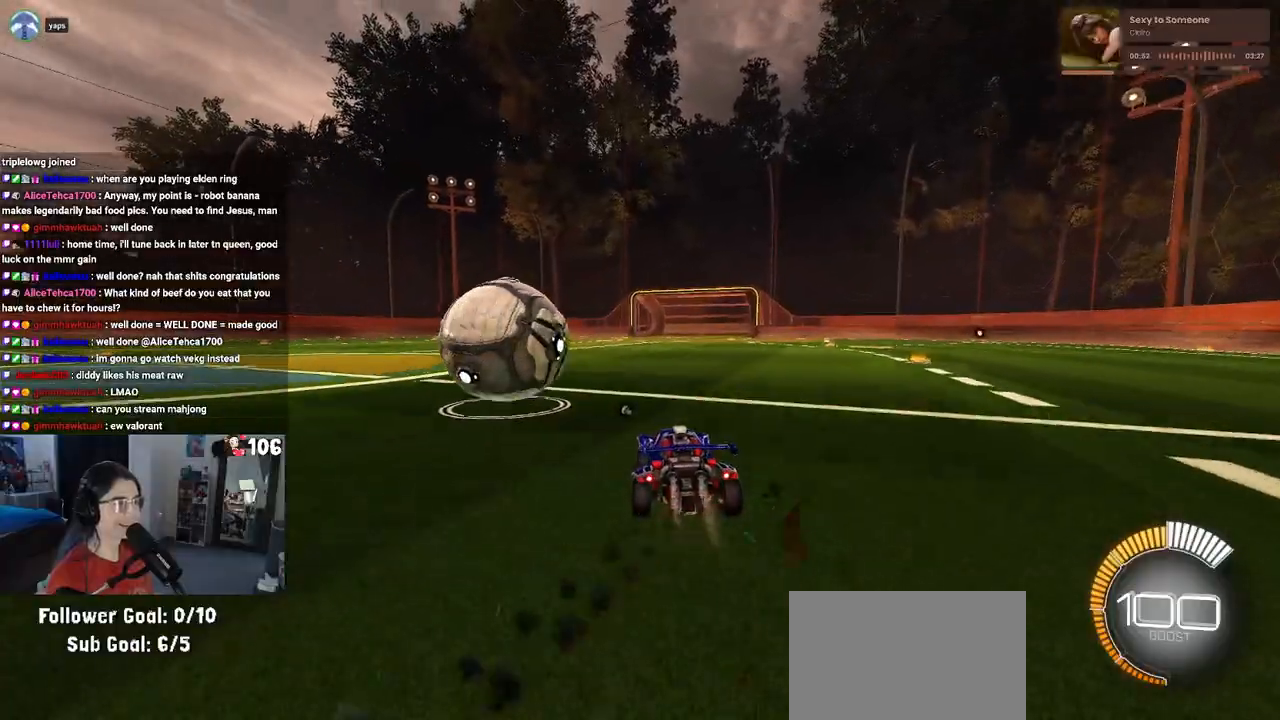
{"buttons": ["R1"], "left_stick": "right", "right_stick": "center", "events": [[133, "left_stick", "right"], [200, "SQUARE", "up"]]}
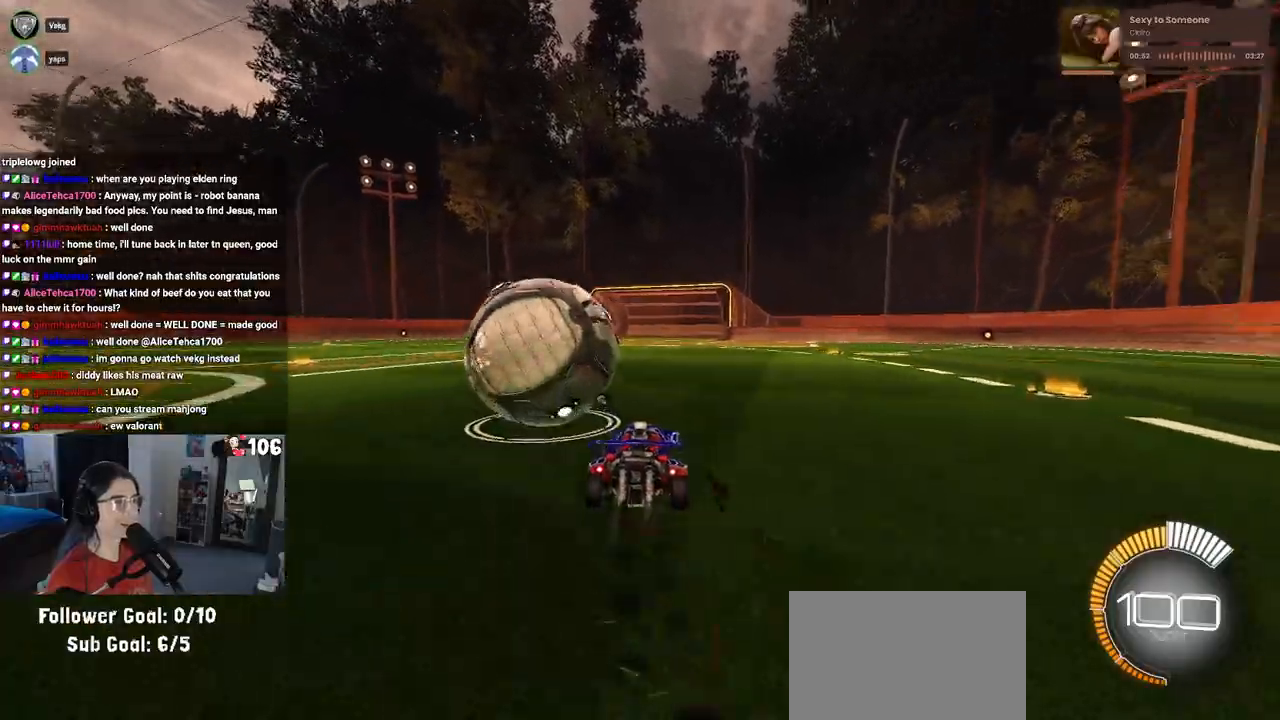
{"buttons": ["R1"], "left_stick": "left", "right_stick": "center", "events": [[83, "left_stick", "center"], [333, "left_stick", "left"]]}
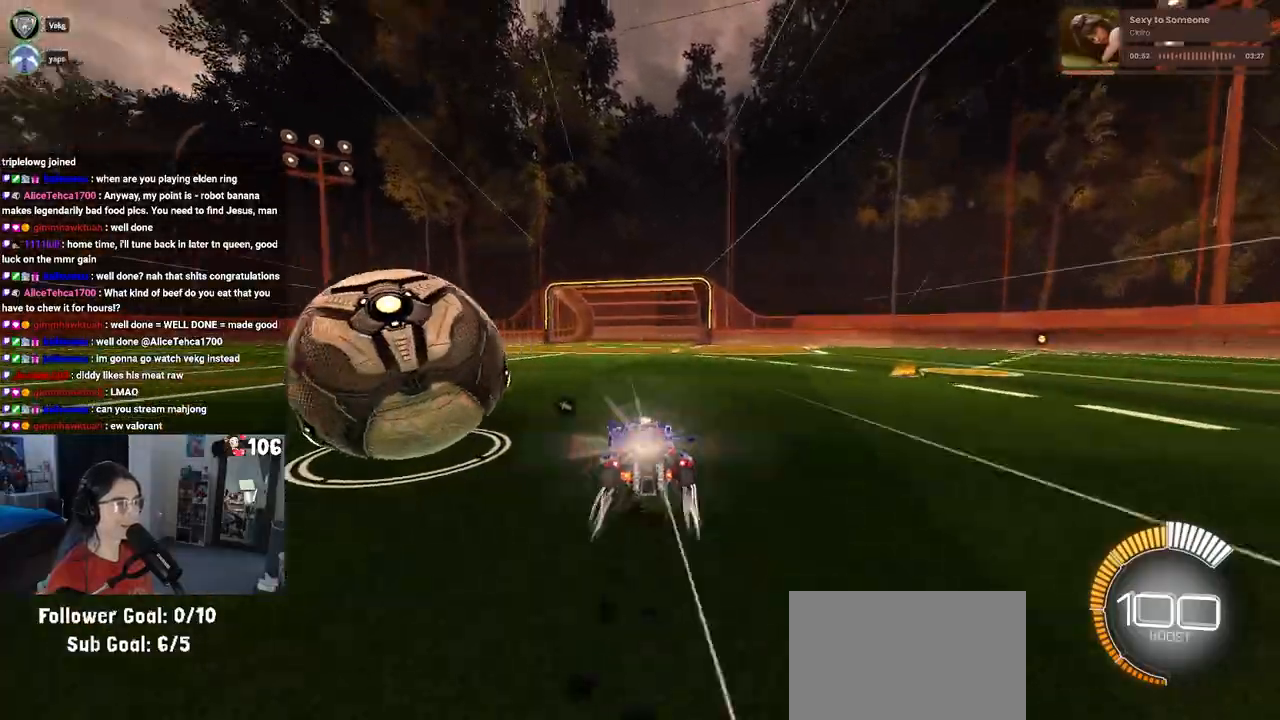
{"buttons": [], "left_stick": "center", "right_stick": "center", "events": [[100, "R1", "up"], [150, "SQUARE", "down"], [233, "SQUARE", "up"], [283, "L2", "down"], [417, "left_stick", "center"], [500, "L2", "up"]]}
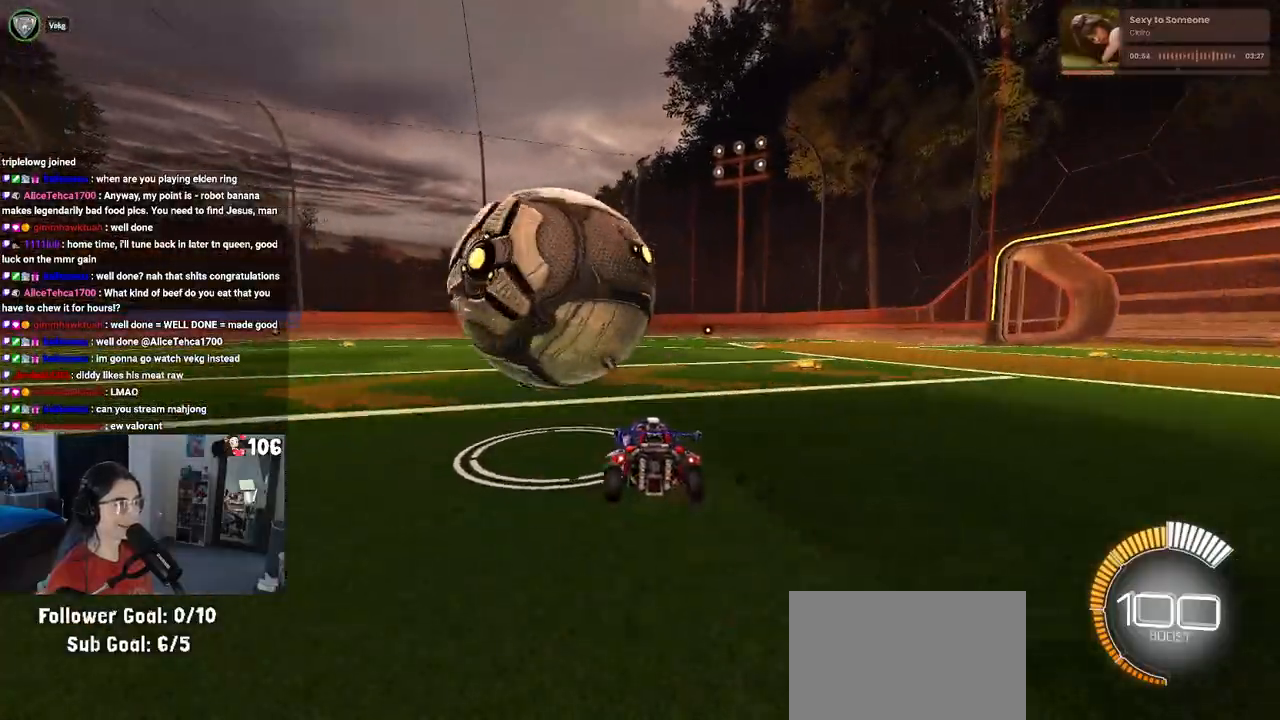
{"buttons": ["L1", "R1"], "left_stick": "up-right", "right_stick": "center", "events": [[17, "CROSS", "down"], [33, "R1", "down"], [33, "left_stick", "down-right"], [233, "CROSS", "up"], [383, "L1", "down"], [500, "left_stick", "up-right"]]}
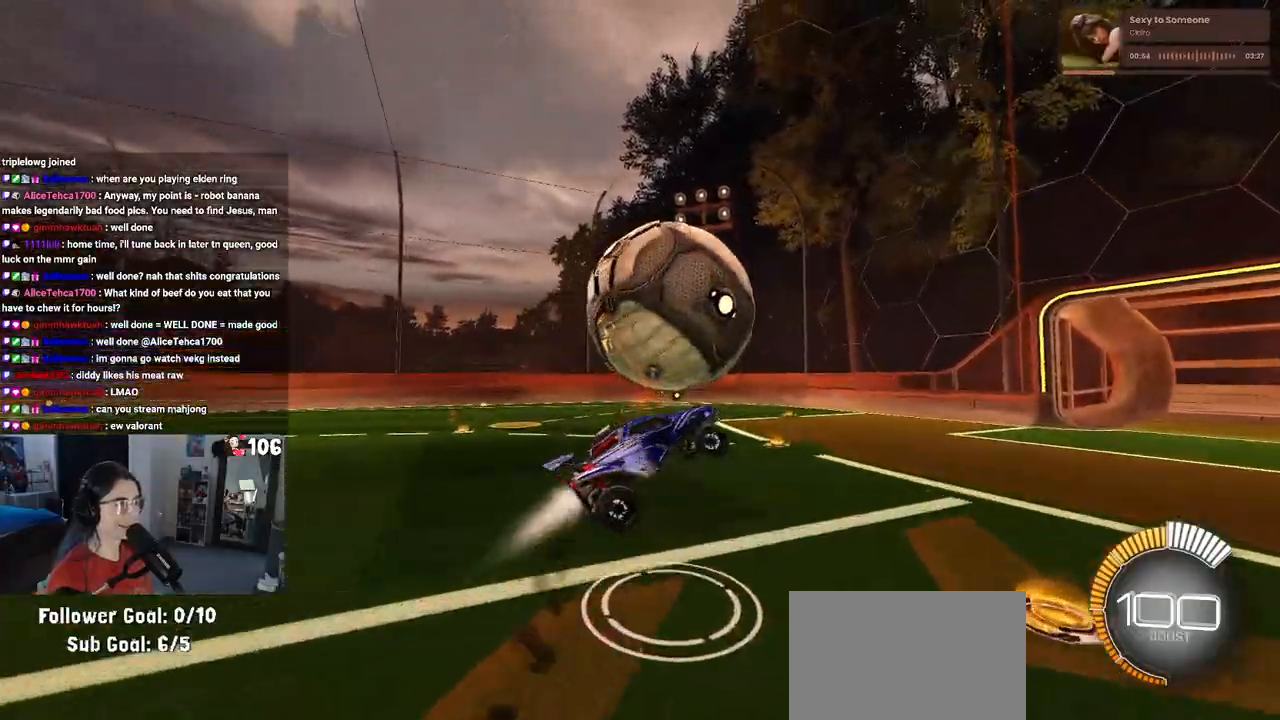
{"buttons": ["R1"], "left_stick": "up", "right_stick": "center", "events": [[117, "L1", "up"], [117, "R1", "up"], [233, "left_stick", "down-right"], [483, "left_stick", "up"], [500, "R1", "down"]]}
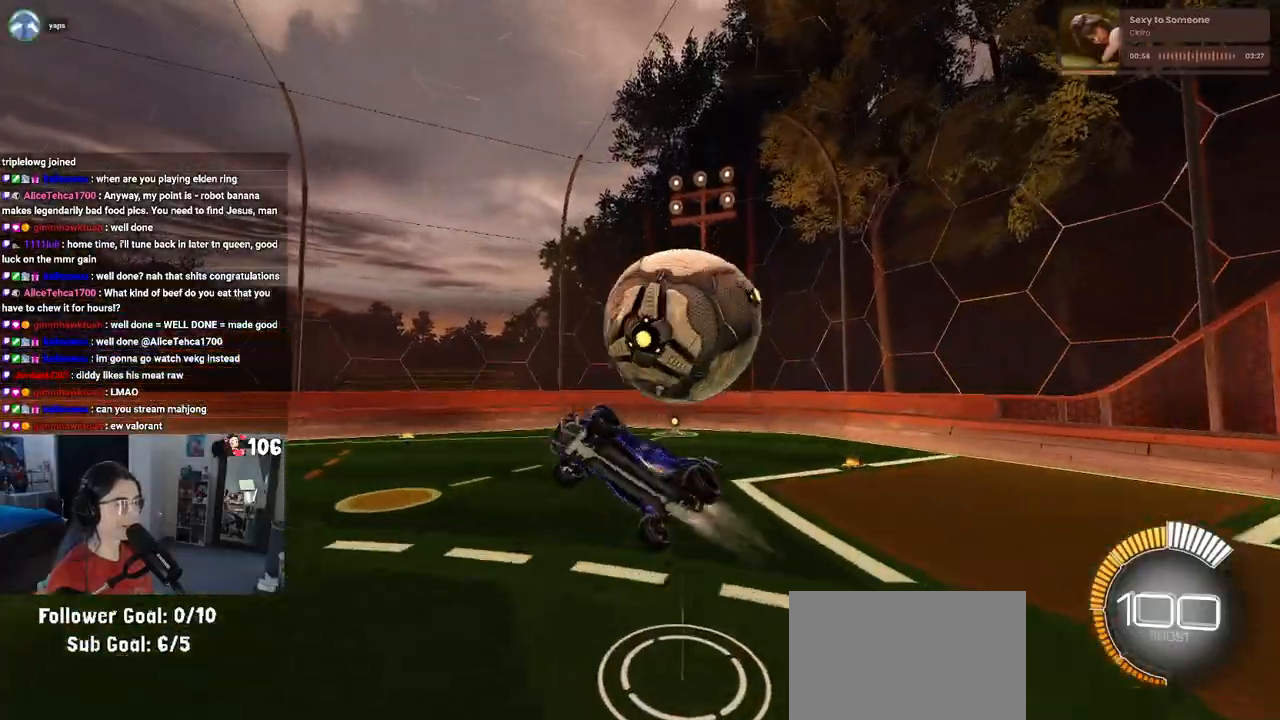
{"buttons": [], "left_stick": "up-right", "right_stick": "center", "events": [[33, "CROSS", "down"], [133, "CROSS", "up"], [300, "R1", "up"], [467, "left_stick", "up-right"]]}
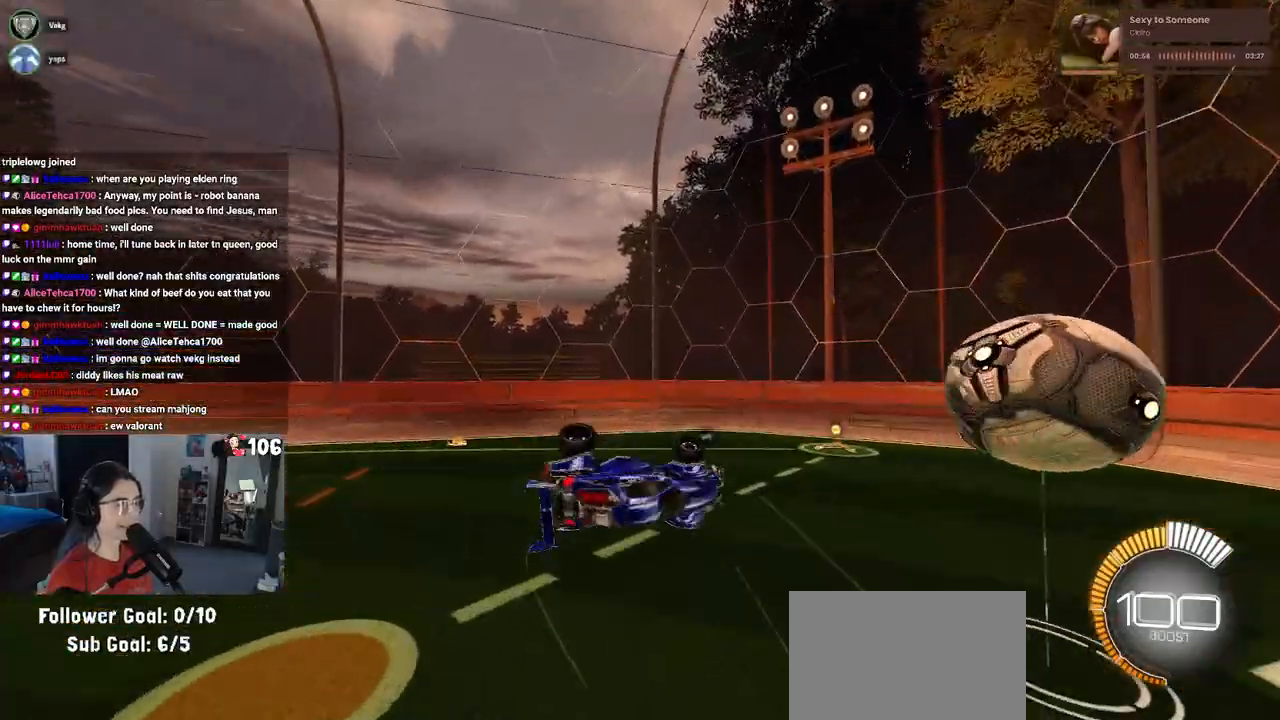
{"buttons": ["SQUARE"], "left_stick": "down", "right_stick": "center", "events": [[133, "TRIANGLE", "down"], [200, "left_stick", "down-right"], [250, "TRIANGLE", "up"], [433, "left_stick", "down"], [450, "SQUARE", "down"]]}
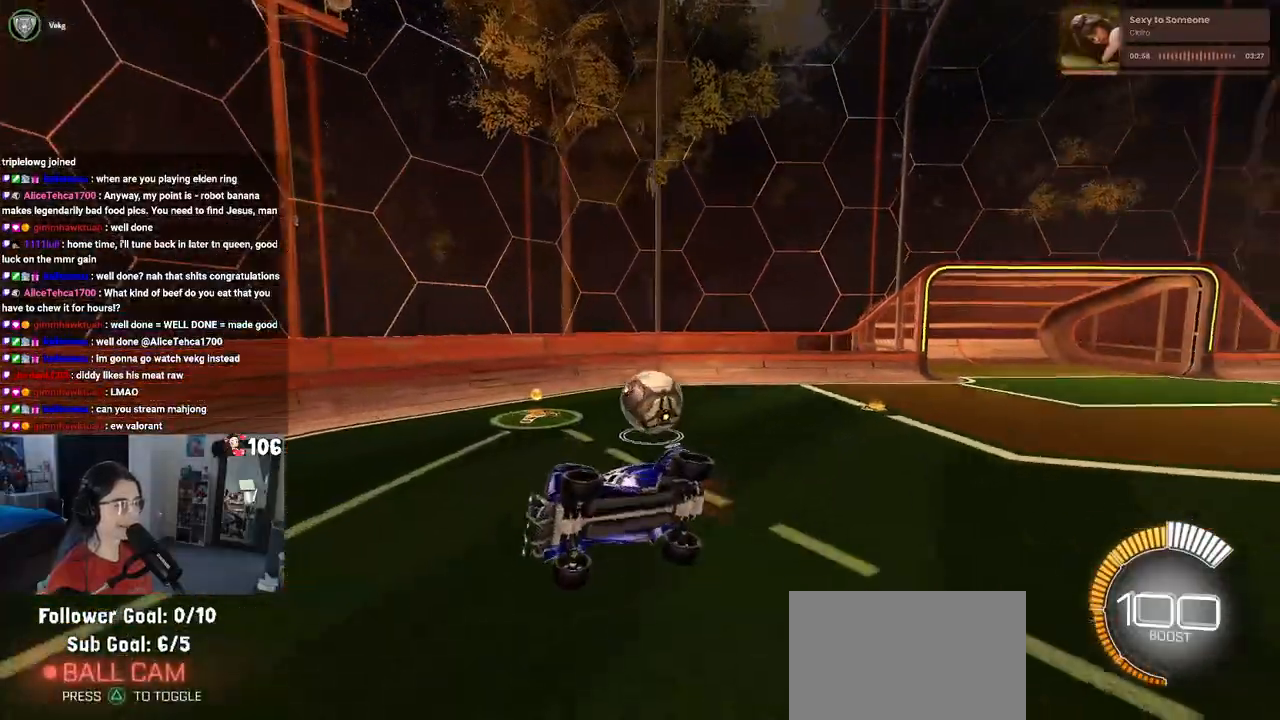
{"buttons": [], "left_stick": "down-right", "right_stick": "center", "events": [[283, "SQUARE", "up"], [300, "left_stick", "down-right"]]}
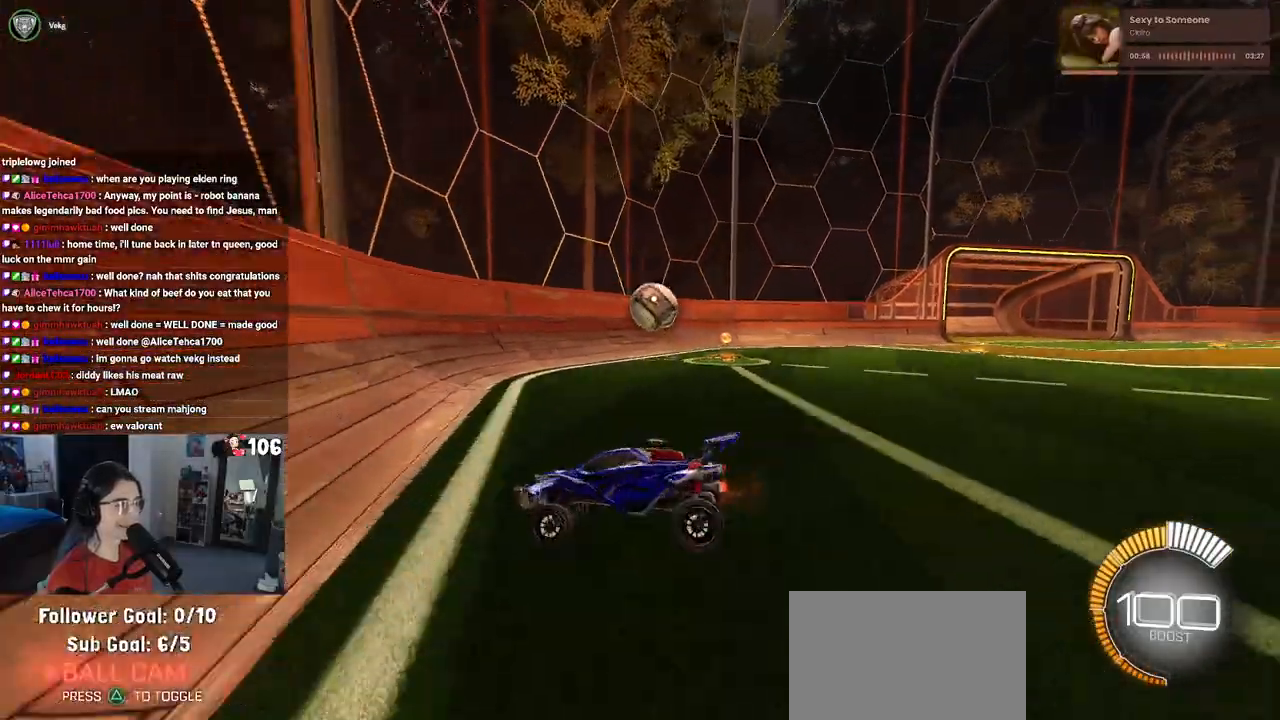
{"buttons": ["L2"], "left_stick": "down-right", "right_stick": "center", "events": [[117, "left_stick", "center"], [300, "left_stick", "right"], [317, "L2", "down"], [400, "left_stick", "down-right"]]}
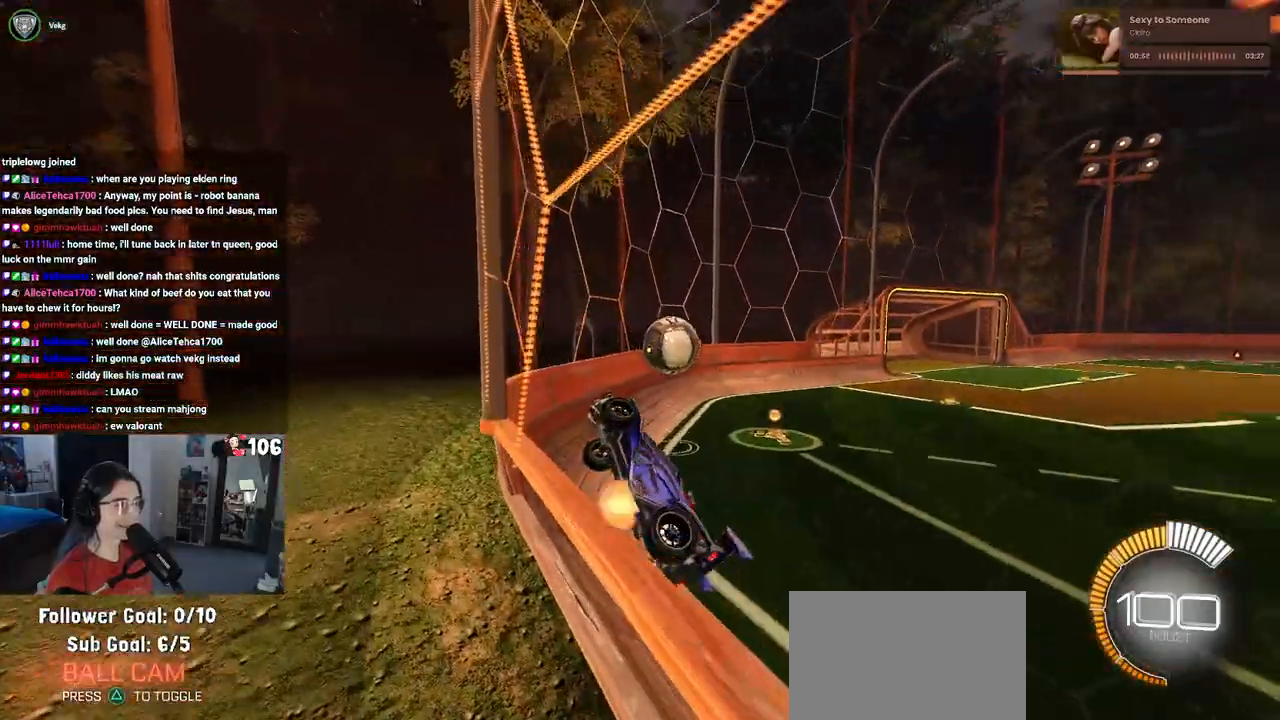
{"buttons": [], "left_stick": "up-right", "right_stick": "center", "events": [[33, "CROSS", "down"], [83, "L2", "up"], [117, "L1", "down"], [200, "CROSS", "up"], [350, "L1", "up"], [483, "left_stick", "up-right"]]}
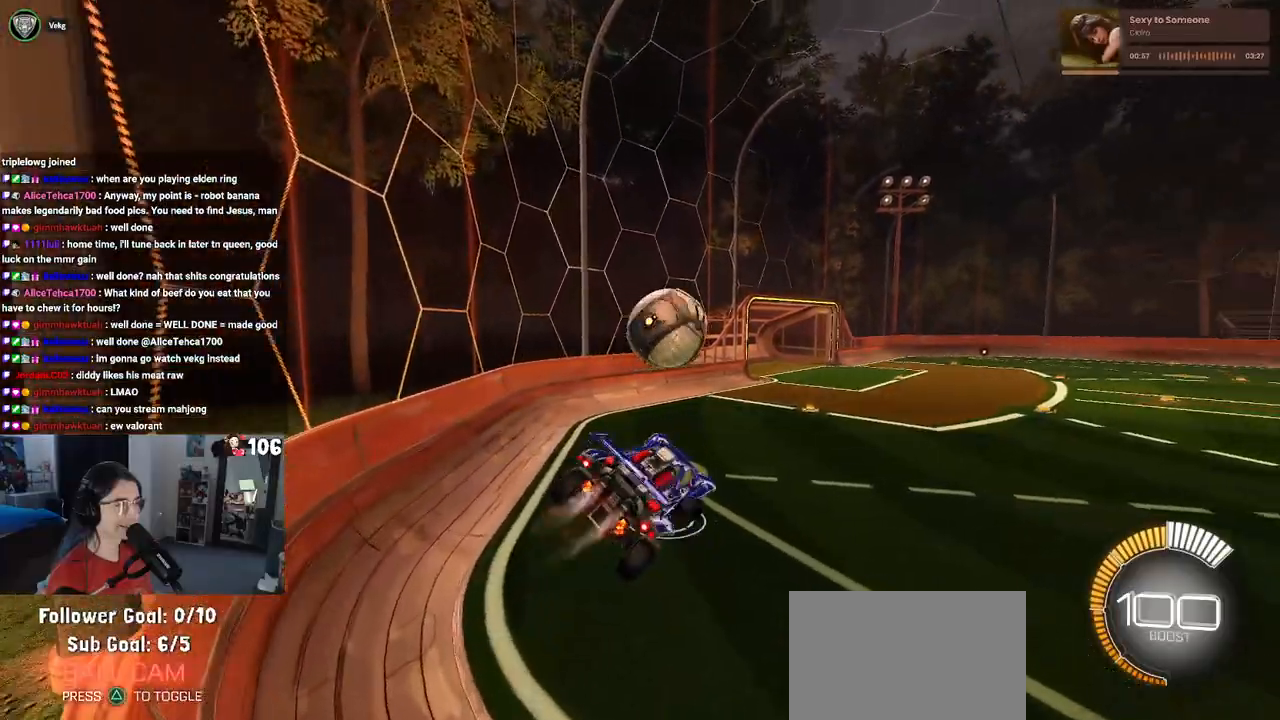
{"buttons": ["R1"], "left_stick": "center", "right_stick": "center", "events": [[17, "R1", "down"], [50, "CROSS", "down"], [200, "CROSS", "up"], [417, "left_stick", "center"]]}
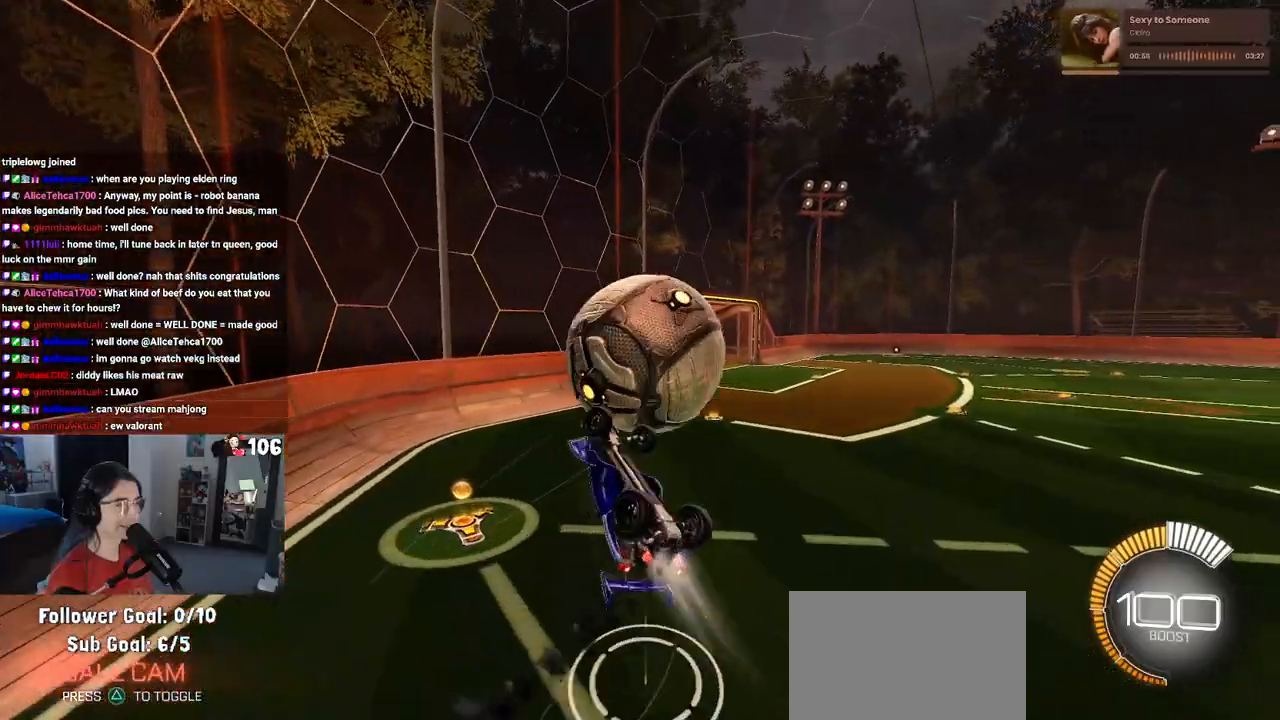
{"buttons": [], "left_stick": "center", "right_stick": "center", "events": [[167, "left_stick", "left"], [283, "left_stick", "down-left"], [333, "R1", "up"], [417, "left_stick", "center"]]}
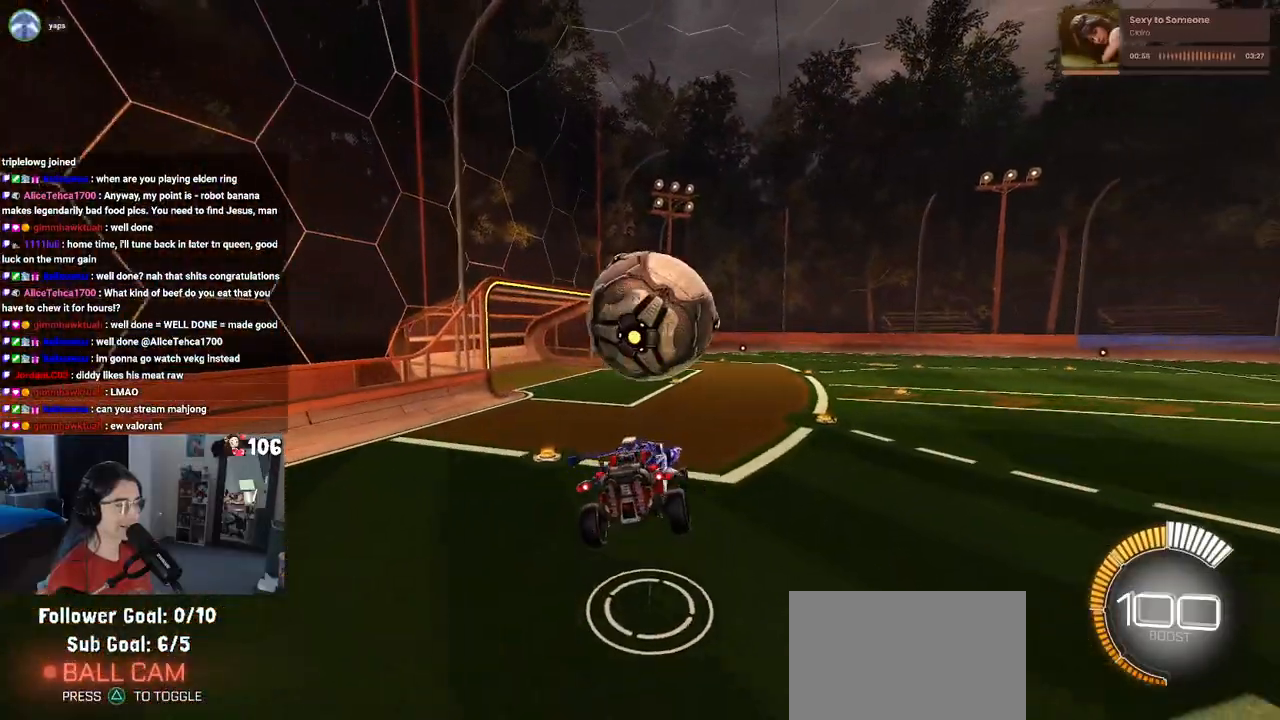
{"buttons": ["R1"], "left_stick": "center", "right_stick": "center", "events": [[183, "SQUARE", "down"], [183, "left_stick", "down"], [267, "SQUARE", "up"], [333, "left_stick", "center"], [467, "R1", "down"]]}